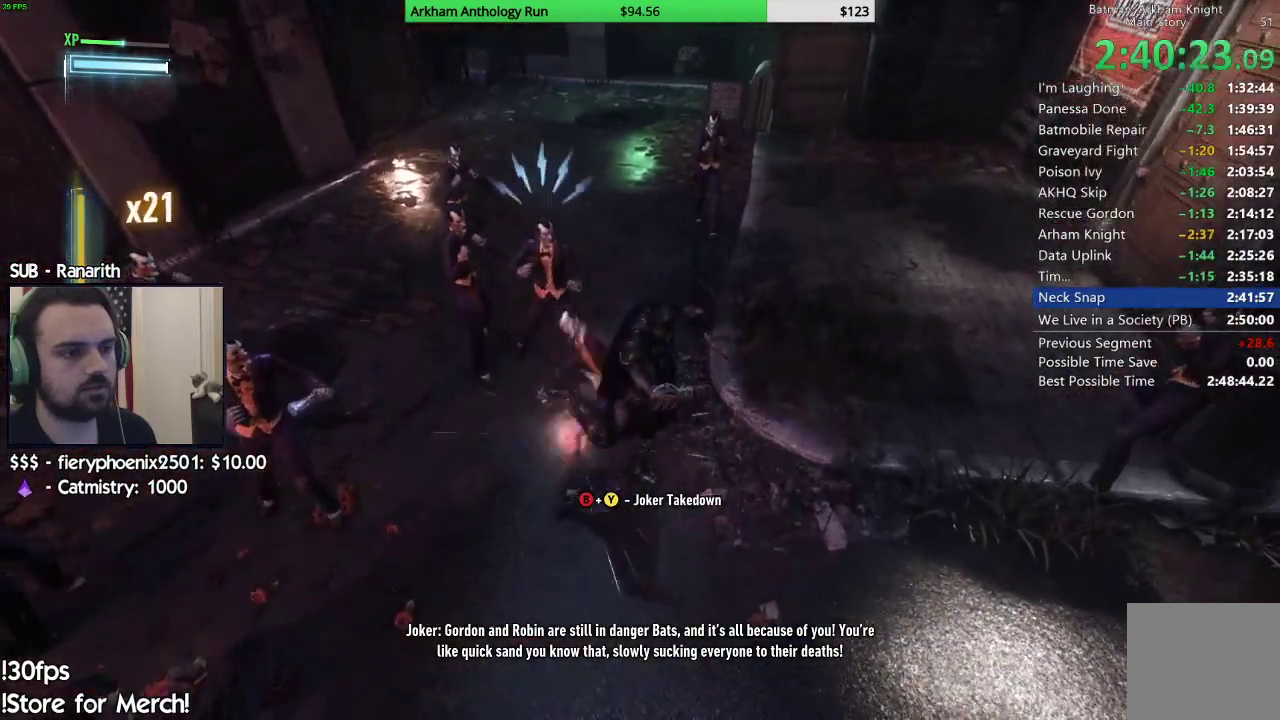
Gameplay with a controller (Xbox layout); each line is a JSON object with the inputs held at the frame after it. "events" lists button and stick changes between this image and that frame as [ms after this image, input, new state], when the widget could be followed in between.
{"buttons": [], "left_stick": "up-left", "right_stick": "center", "events": [[67, "B", "down"], [67, "Y", "down"], [250, "B", "up"], [250, "Y", "up"]]}
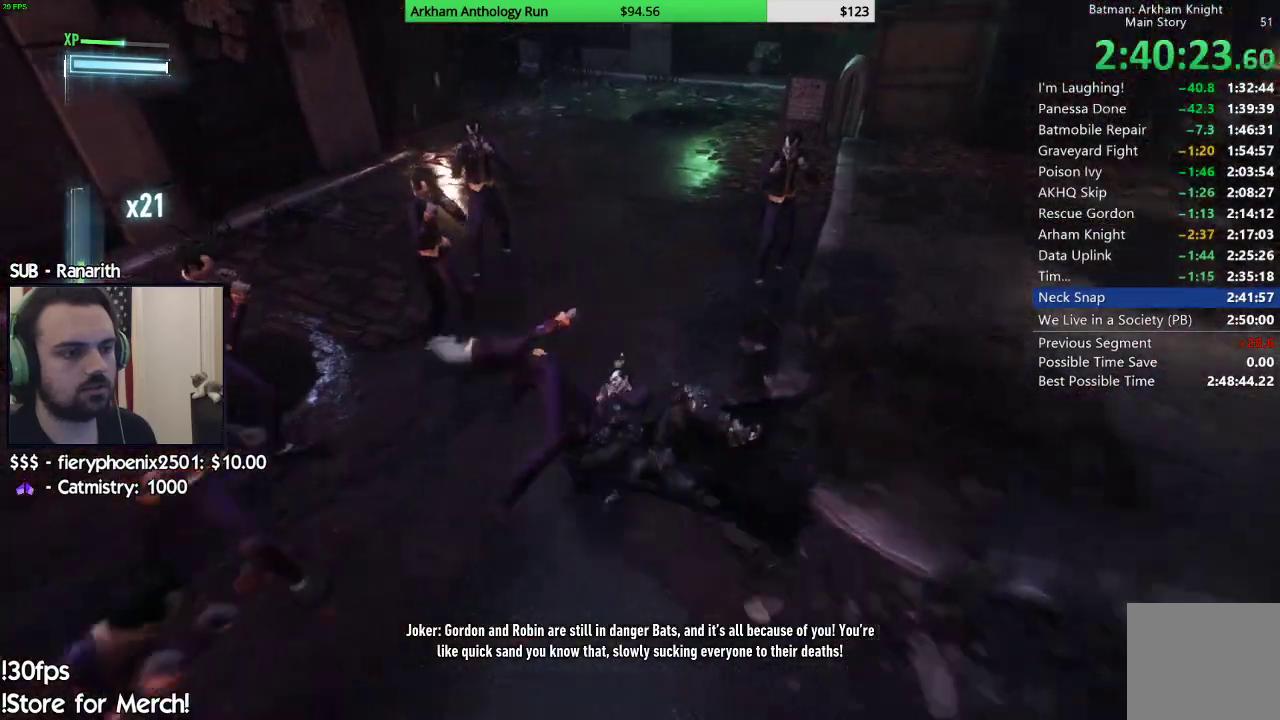
{"buttons": [], "left_stick": "center", "right_stick": "center", "events": [[383, "left_stick", "center"]]}
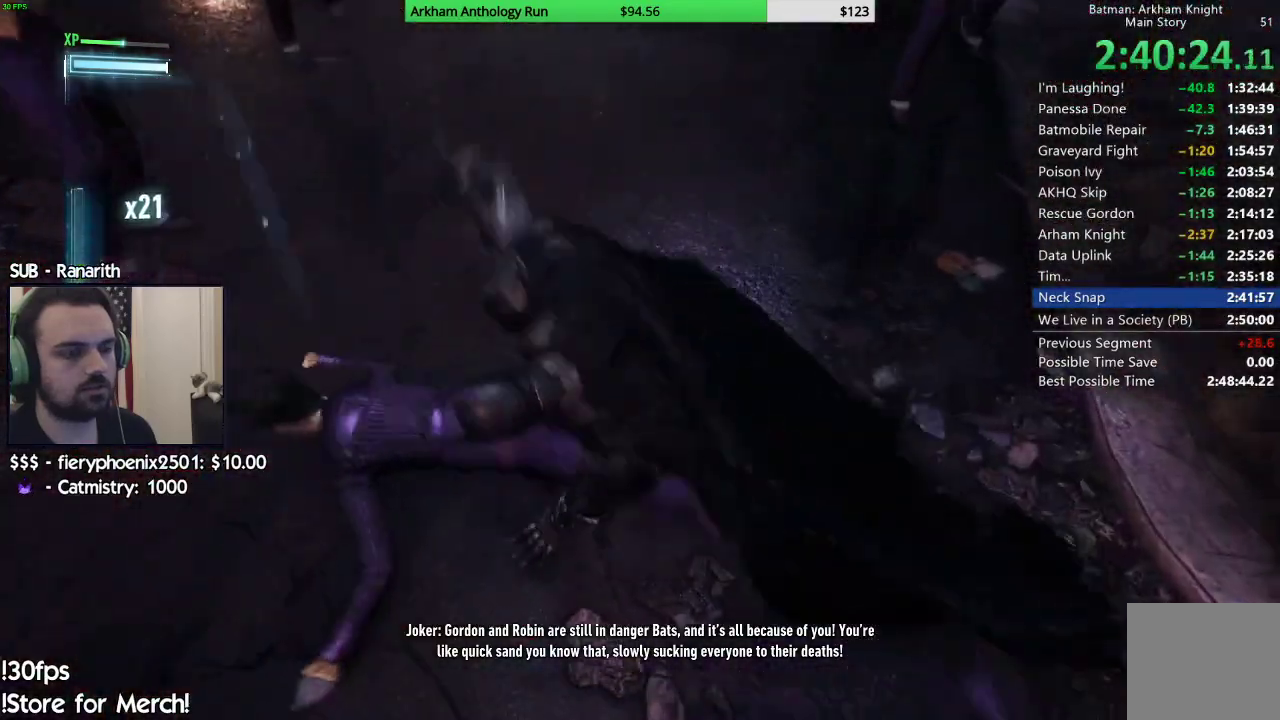
{"buttons": [], "left_stick": "left", "right_stick": "center", "events": [[200, "left_stick", "left"]]}
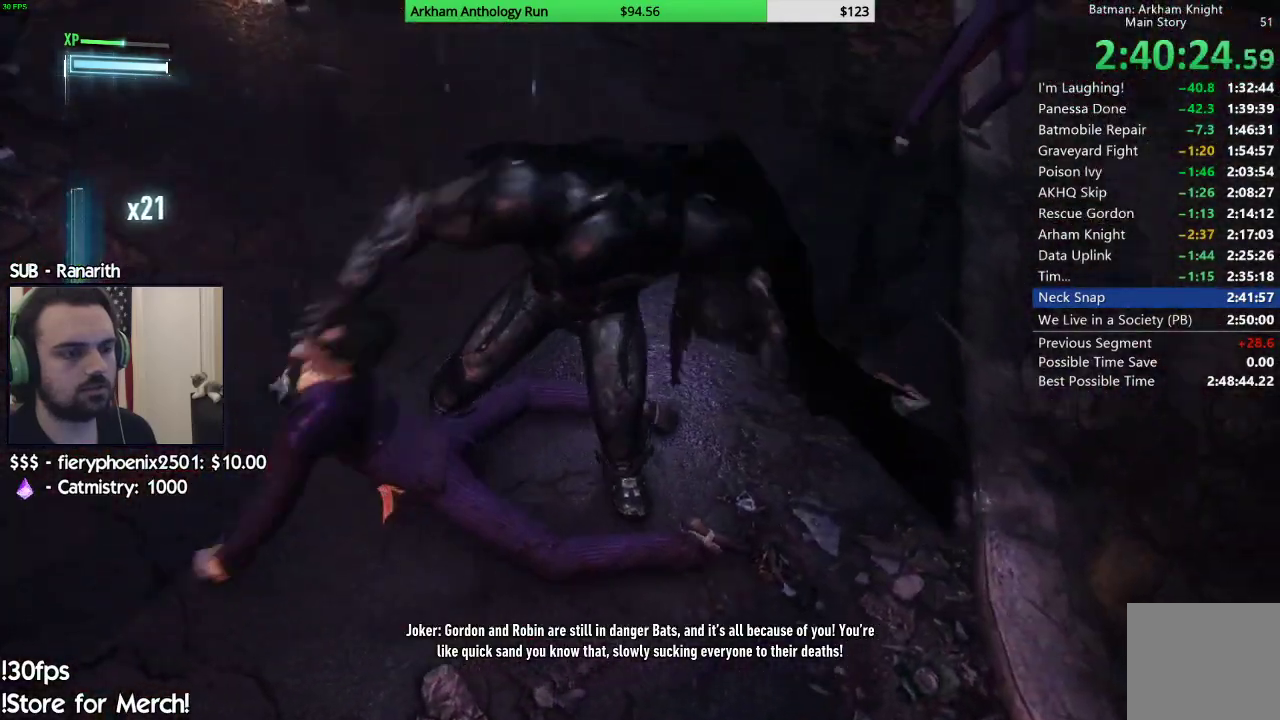
{"buttons": [], "left_stick": "left", "right_stick": "center", "events": []}
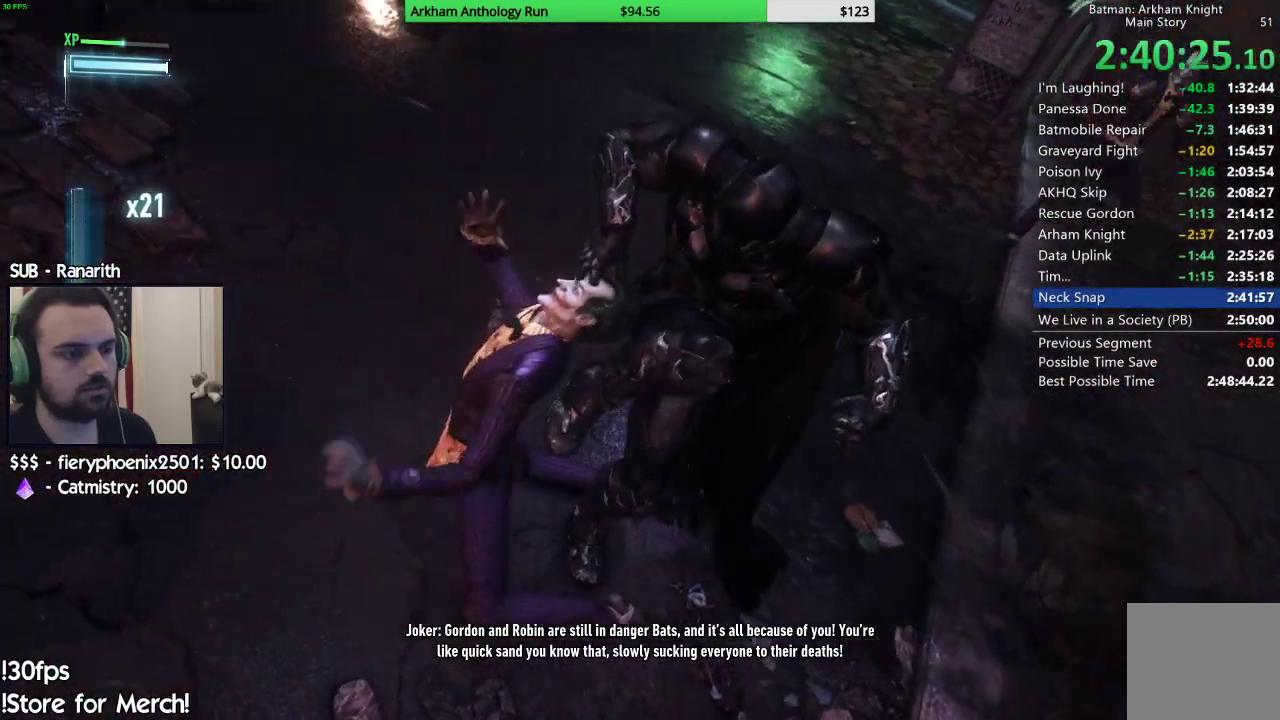
{"buttons": [], "left_stick": "left", "right_stick": "center", "events": [[350, "X", "down"], [433, "X", "up"]]}
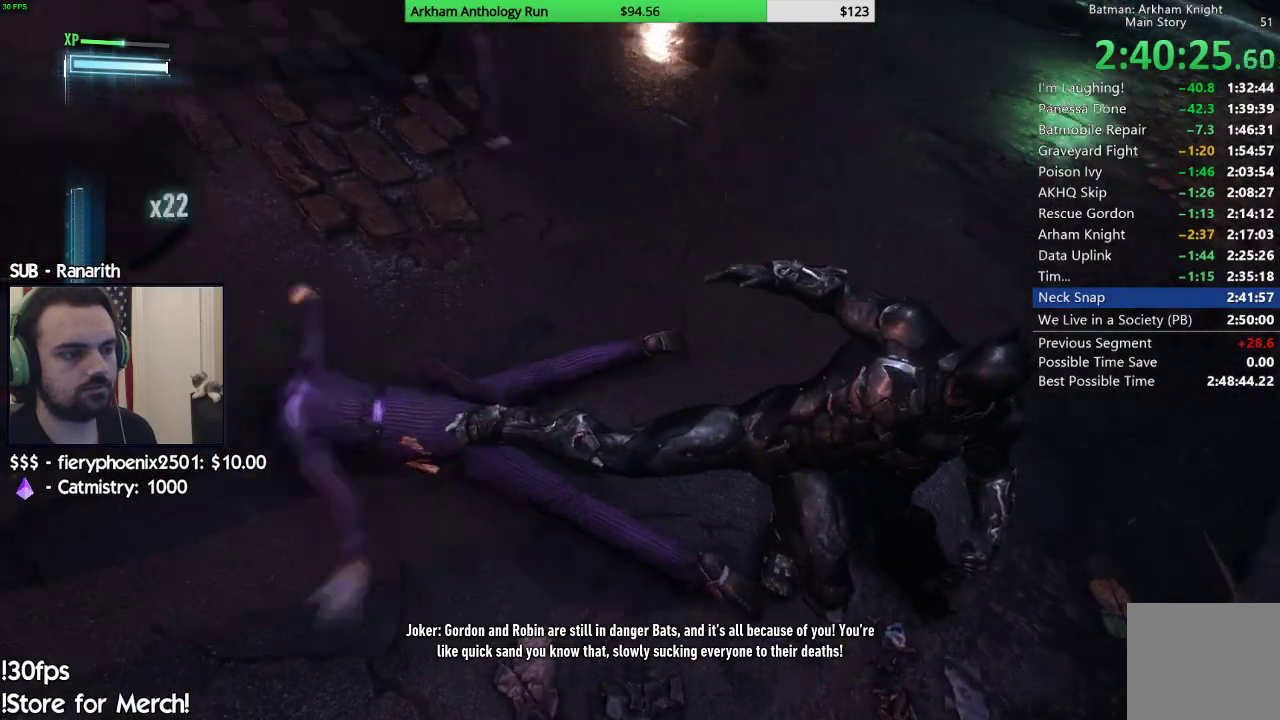
{"buttons": [], "left_stick": "up-left", "right_stick": "center", "events": [[17, "X", "down"], [100, "X", "up"], [183, "X", "down"], [300, "X", "up"], [450, "left_stick", "up-left"]]}
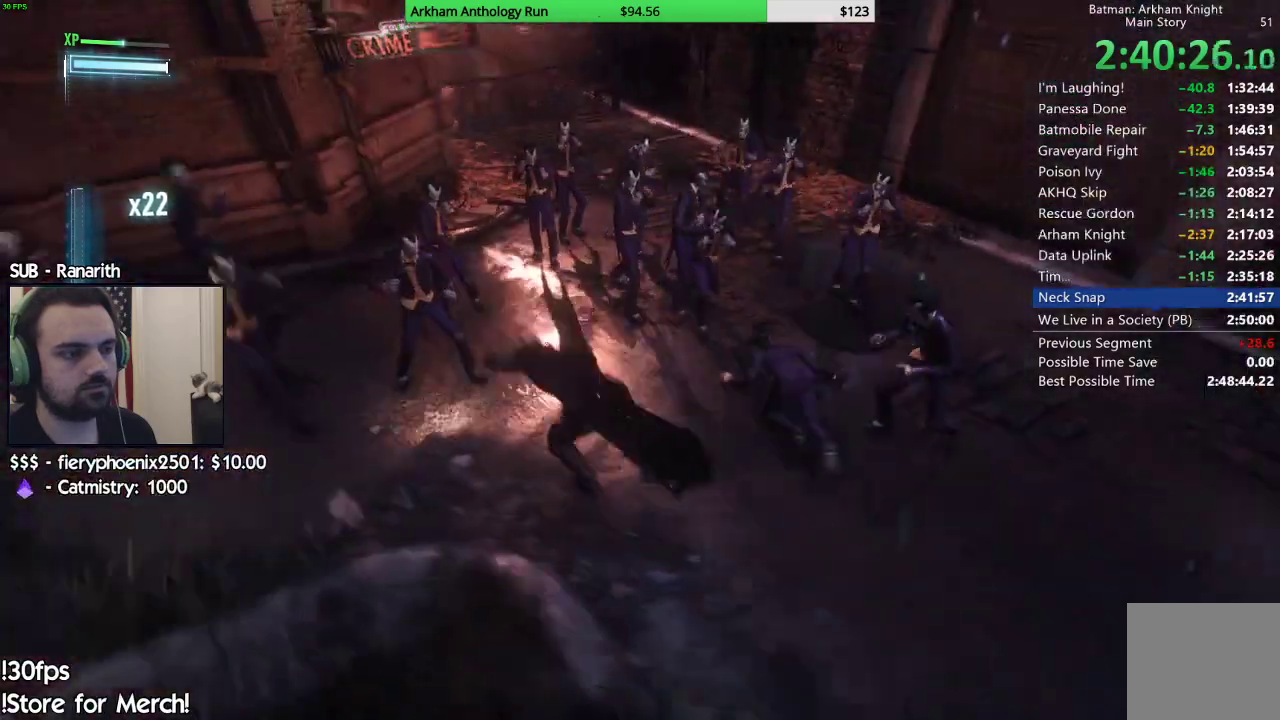
{"buttons": [], "left_stick": "up", "right_stick": "center", "events": [[67, "left_stick", "up"], [417, "X", "down"], [483, "X", "up"]]}
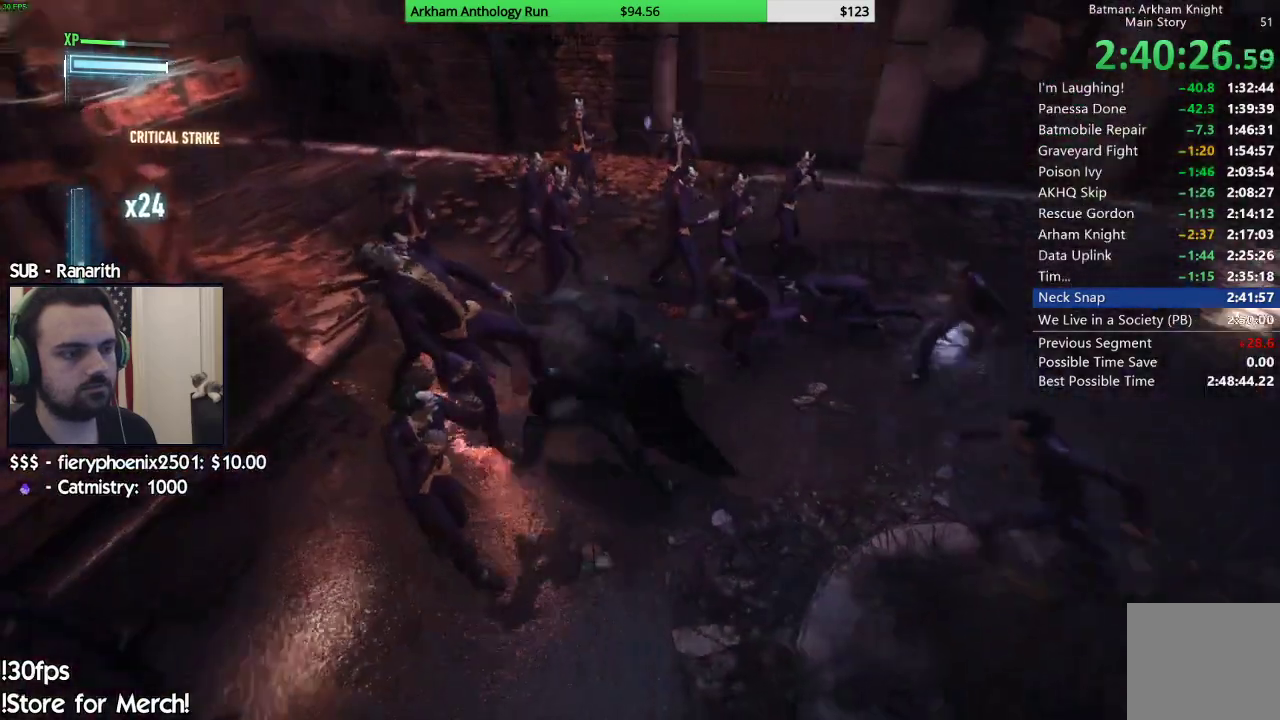
{"buttons": [], "left_stick": "up-left", "right_stick": "center", "events": [[67, "X", "down"], [150, "X", "up"], [250, "right_stick", "down"], [450, "left_stick", "up-left"], [450, "right_stick", "center"]]}
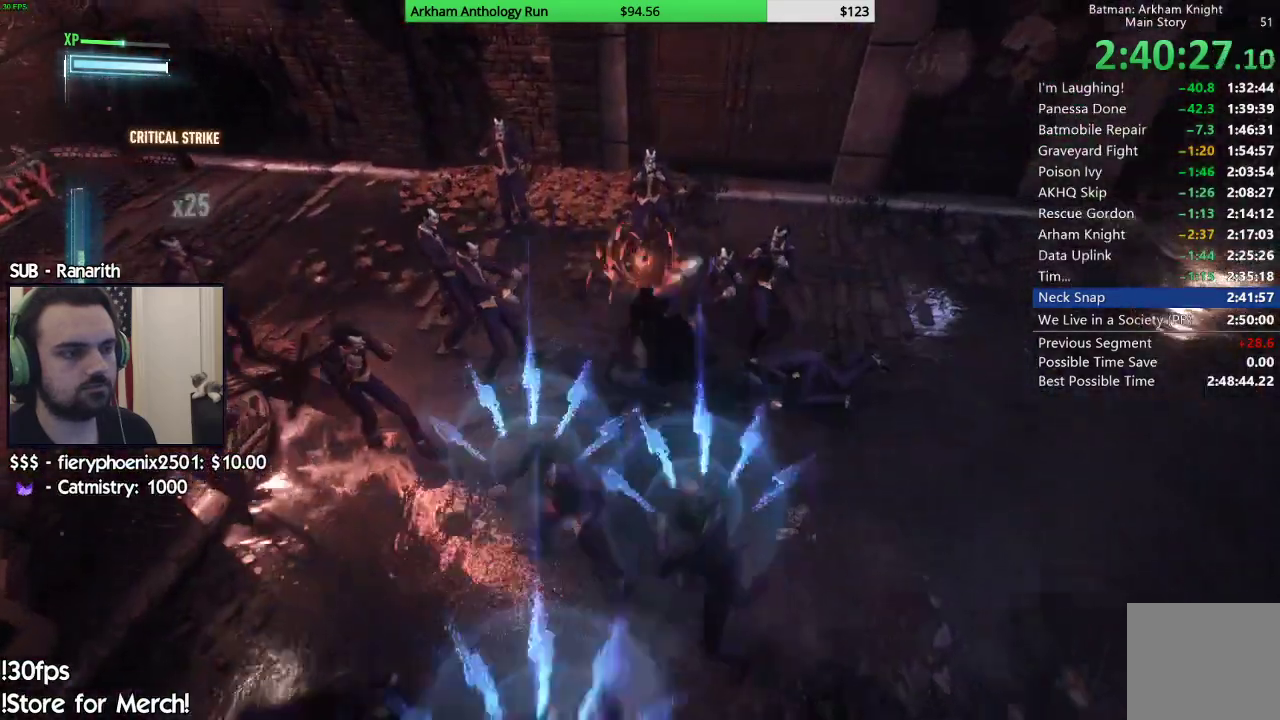
{"buttons": ["Y"], "left_stick": "center", "right_stick": "center", "events": [[50, "left_stick", "center"], [133, "Y", "down"], [233, "Y", "up"], [283, "Y", "down"], [383, "Y", "up"], [450, "Y", "down"]]}
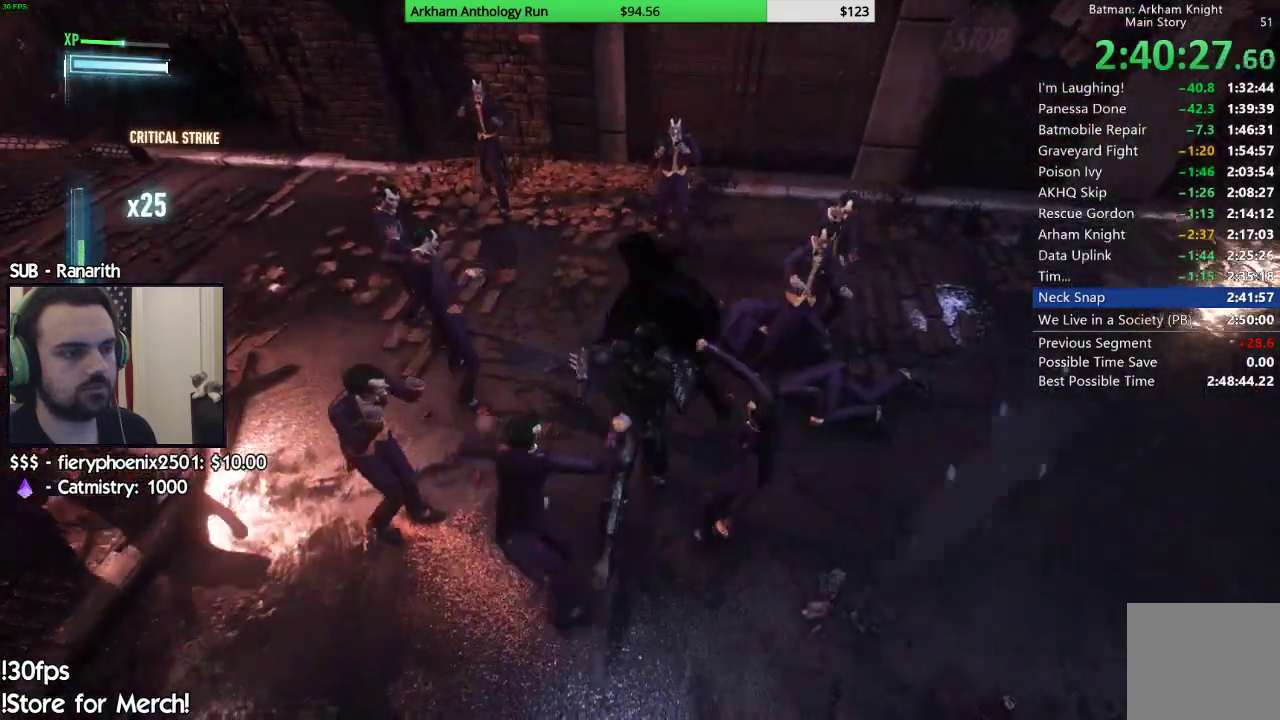
{"buttons": [], "left_stick": "center", "right_stick": "center", "events": [[33, "Y", "up"]]}
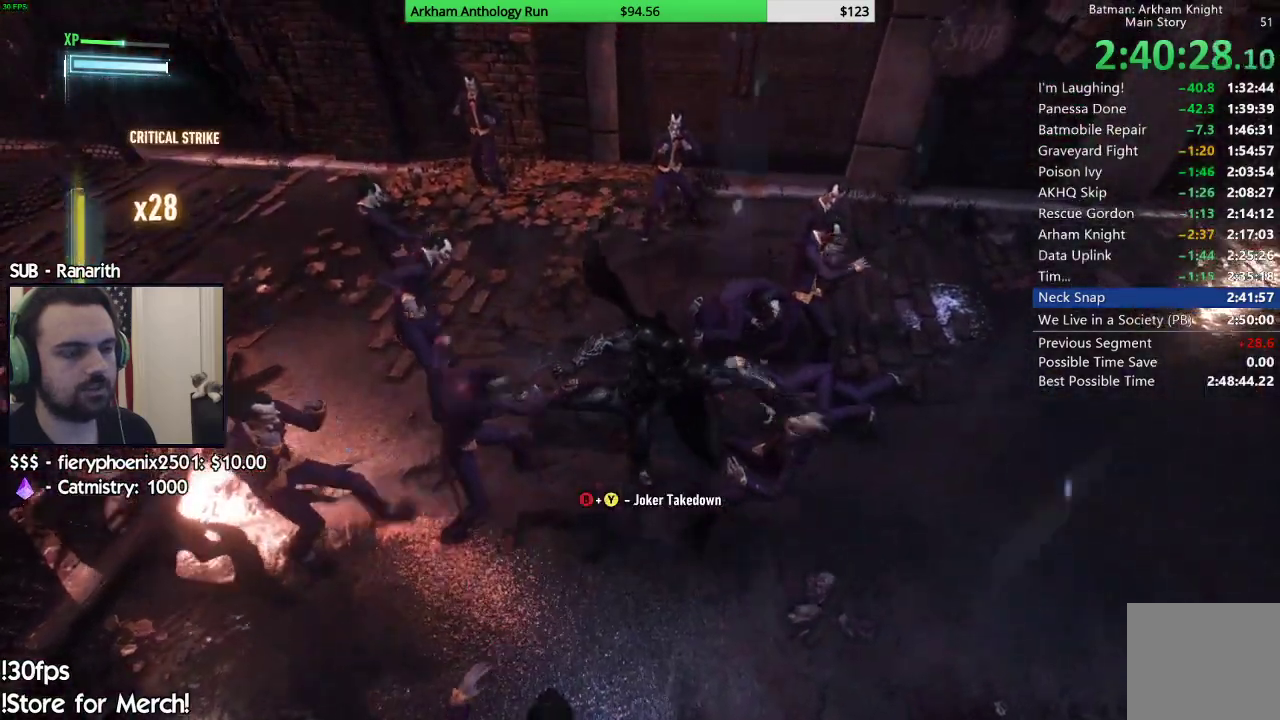
{"buttons": [], "left_stick": "up-left", "right_stick": "center", "events": [[33, "right_stick", "up-left"], [117, "left_stick", "up-left"], [183, "right_stick", "center"]]}
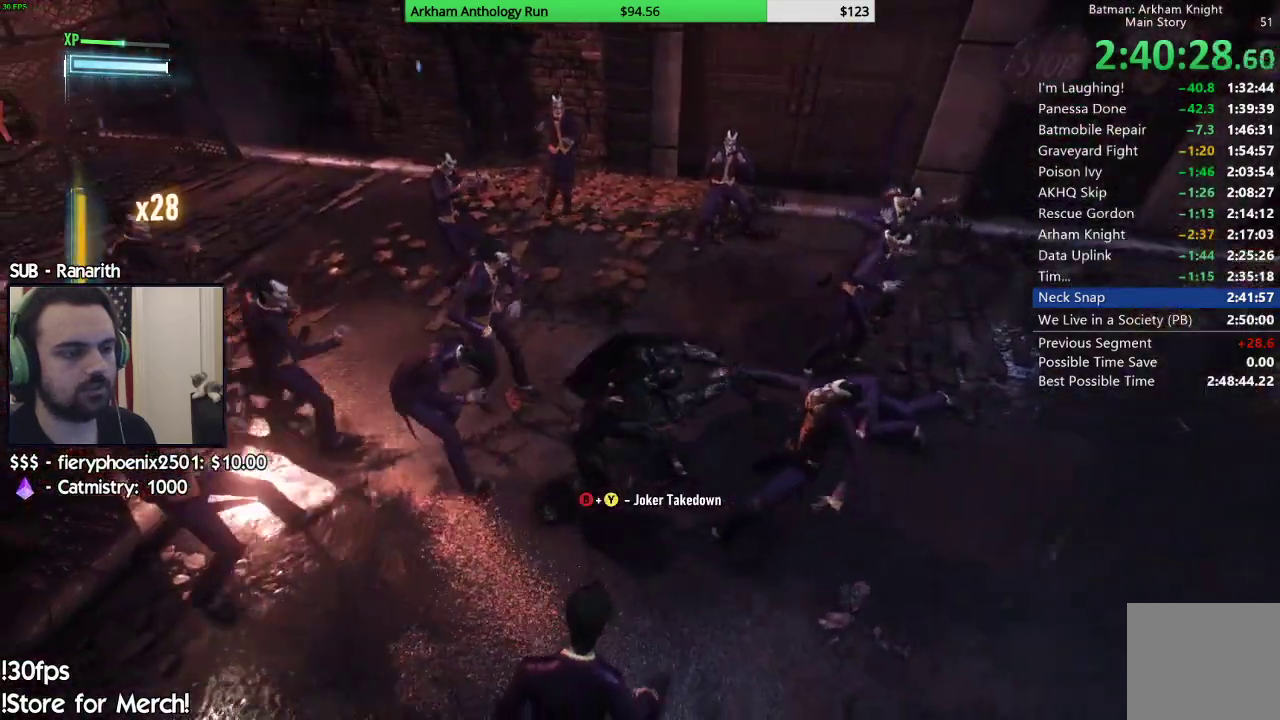
{"buttons": [], "left_stick": "up-left", "right_stick": "center", "events": []}
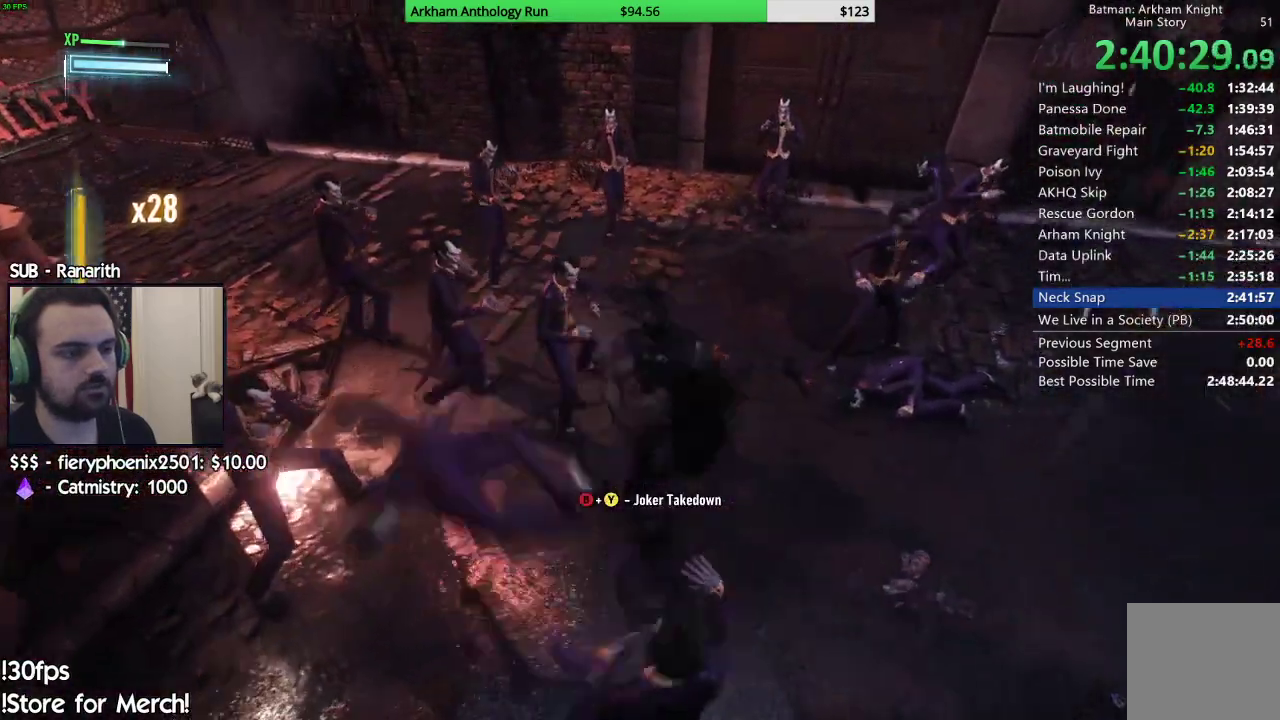
{"buttons": [], "left_stick": "up-left", "right_stick": "center", "events": [[83, "B", "down"], [100, "Y", "down"], [333, "B", "up"], [333, "Y", "up"]]}
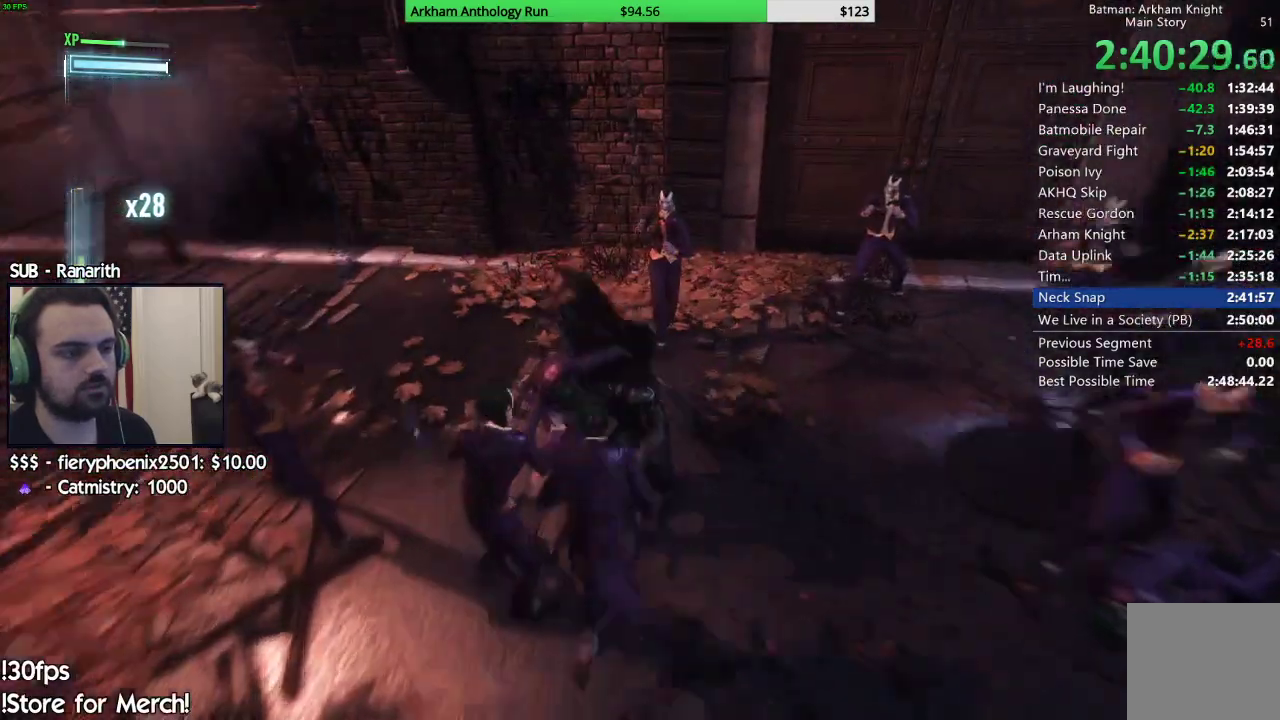
{"buttons": [], "left_stick": "center", "right_stick": "center", "events": [[400, "left_stick", "center"]]}
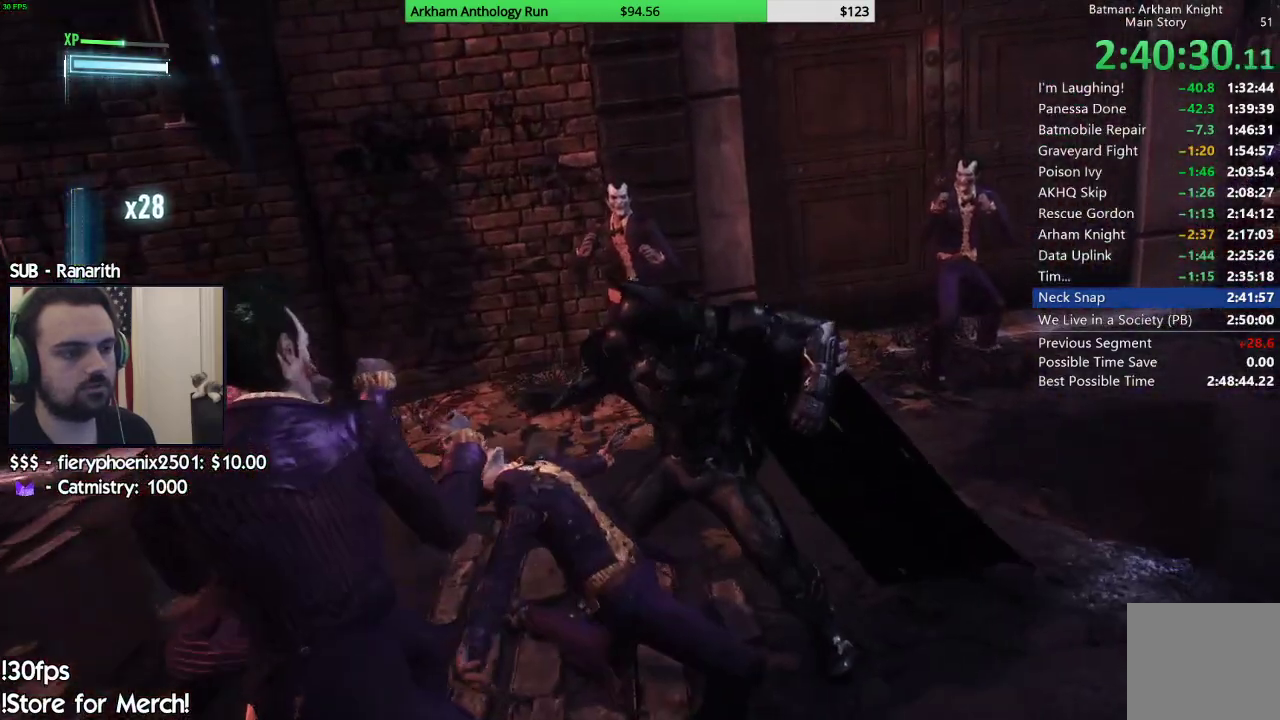
{"buttons": [], "left_stick": "down-left", "right_stick": "center", "events": [[350, "left_stick", "down-left"]]}
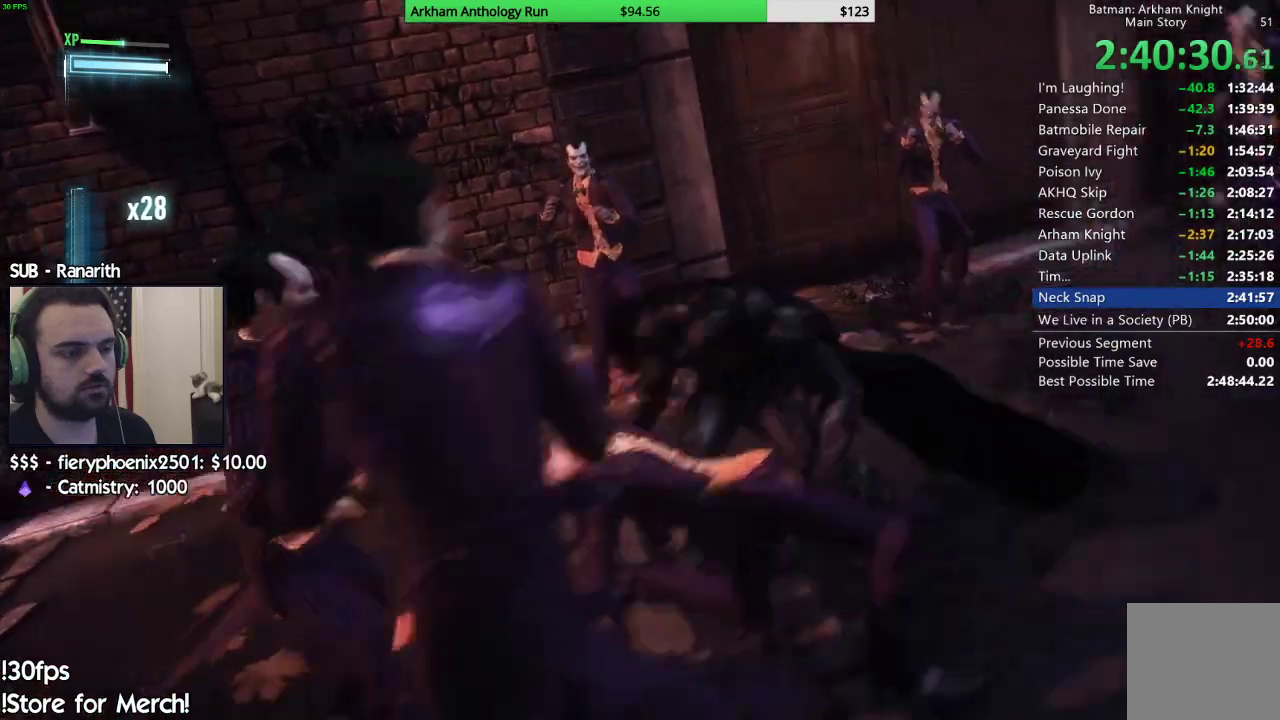
{"buttons": [], "left_stick": "down", "right_stick": "center", "events": [[83, "left_stick", "down"]]}
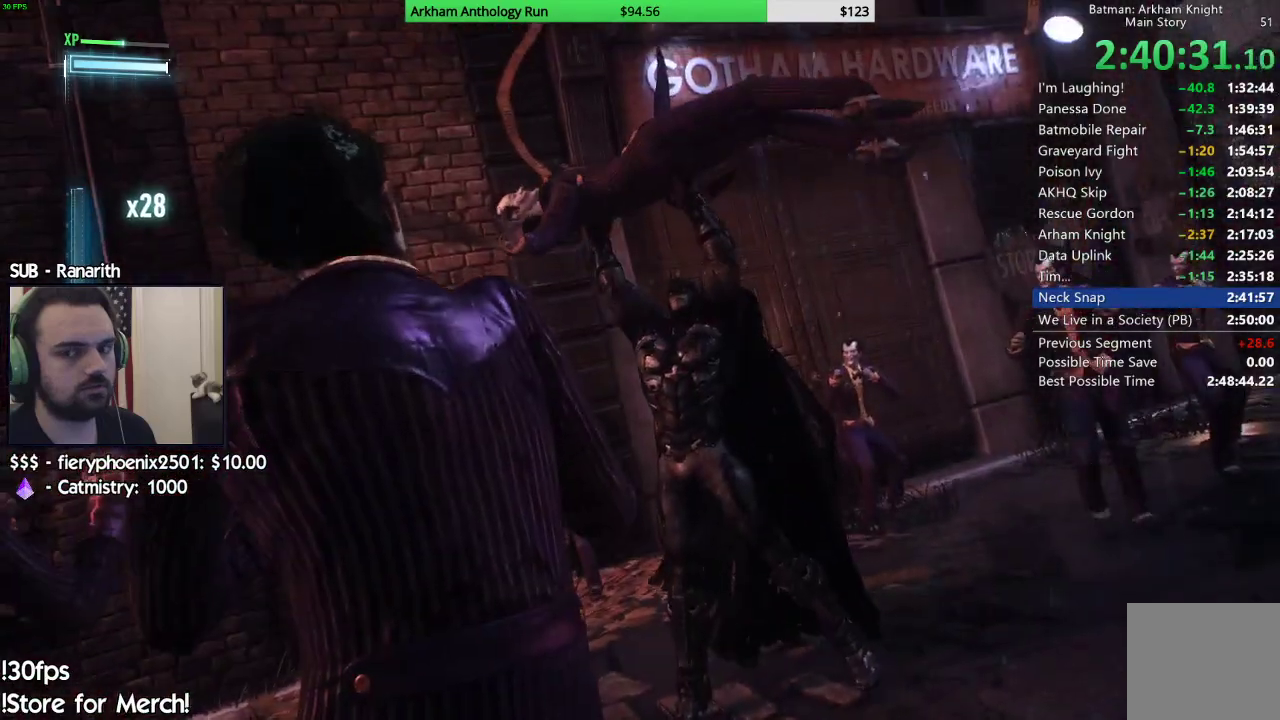
{"buttons": [], "left_stick": "down", "right_stick": "center", "events": []}
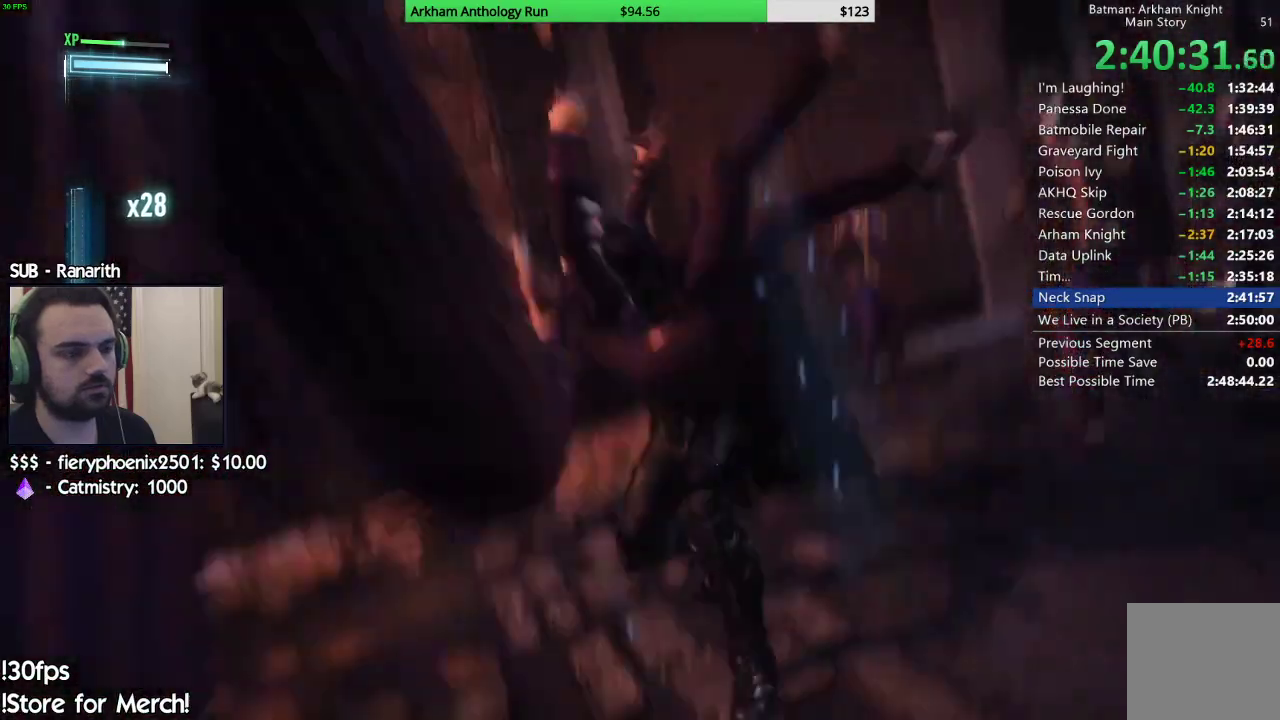
{"buttons": [], "left_stick": "down", "right_stick": "center", "events": [[50, "X", "down"], [117, "X", "up"], [200, "X", "down"], [283, "X", "up"], [367, "X", "down"], [483, "X", "up"]]}
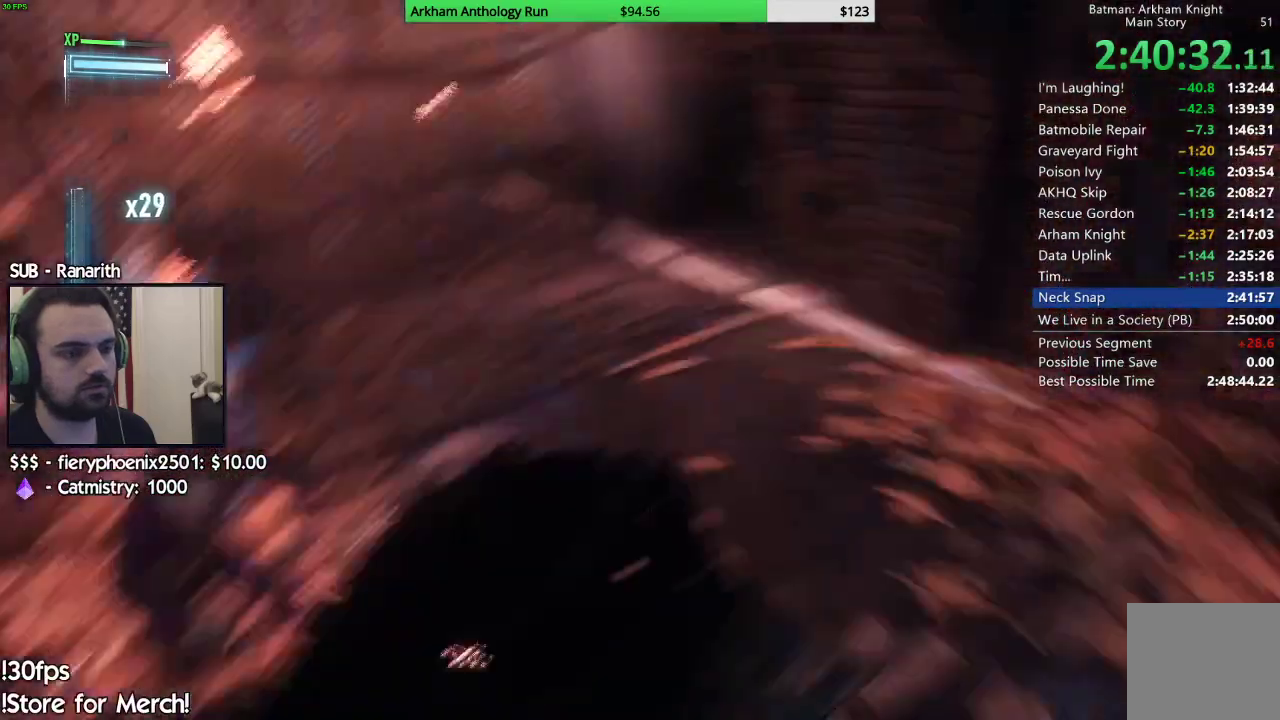
{"buttons": ["X"], "left_stick": "up-left", "right_stick": "center", "events": [[217, "left_stick", "center"], [417, "left_stick", "up-left"], [500, "X", "down"]]}
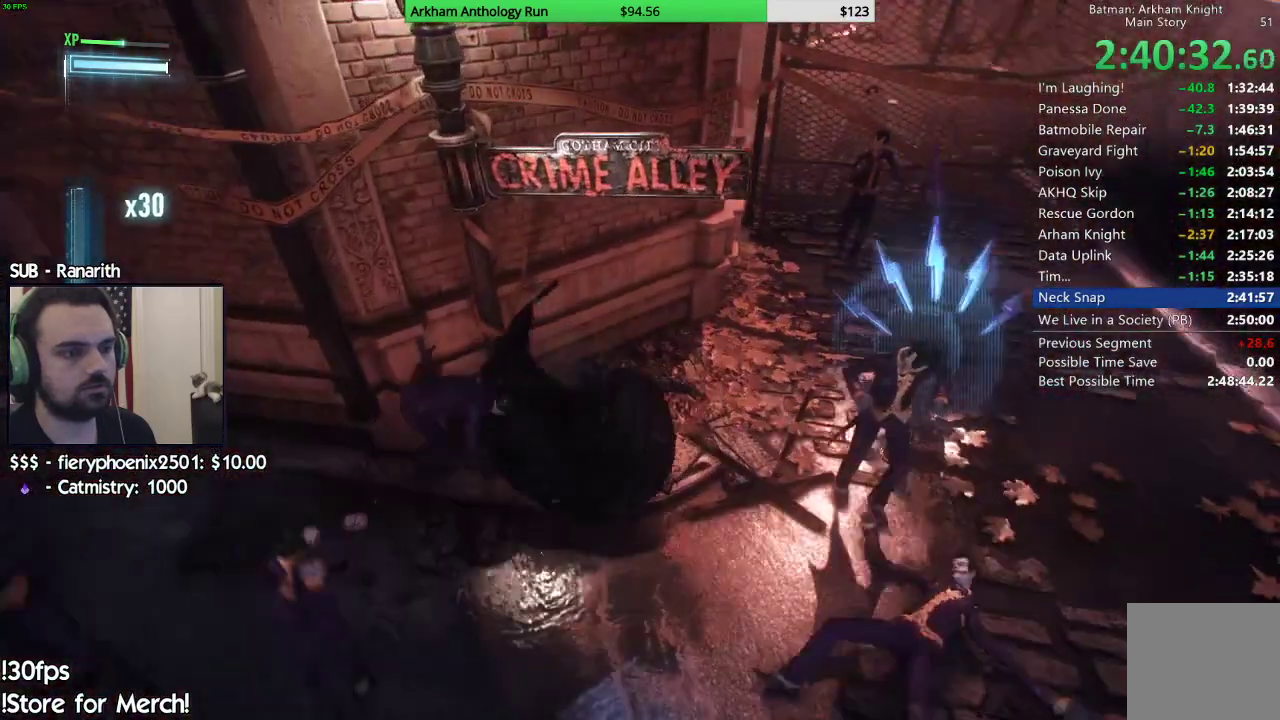
{"buttons": [], "left_stick": "down-left", "right_stick": "center", "events": [[67, "X", "up"], [183, "left_stick", "left"], [283, "left_stick", "down-left"]]}
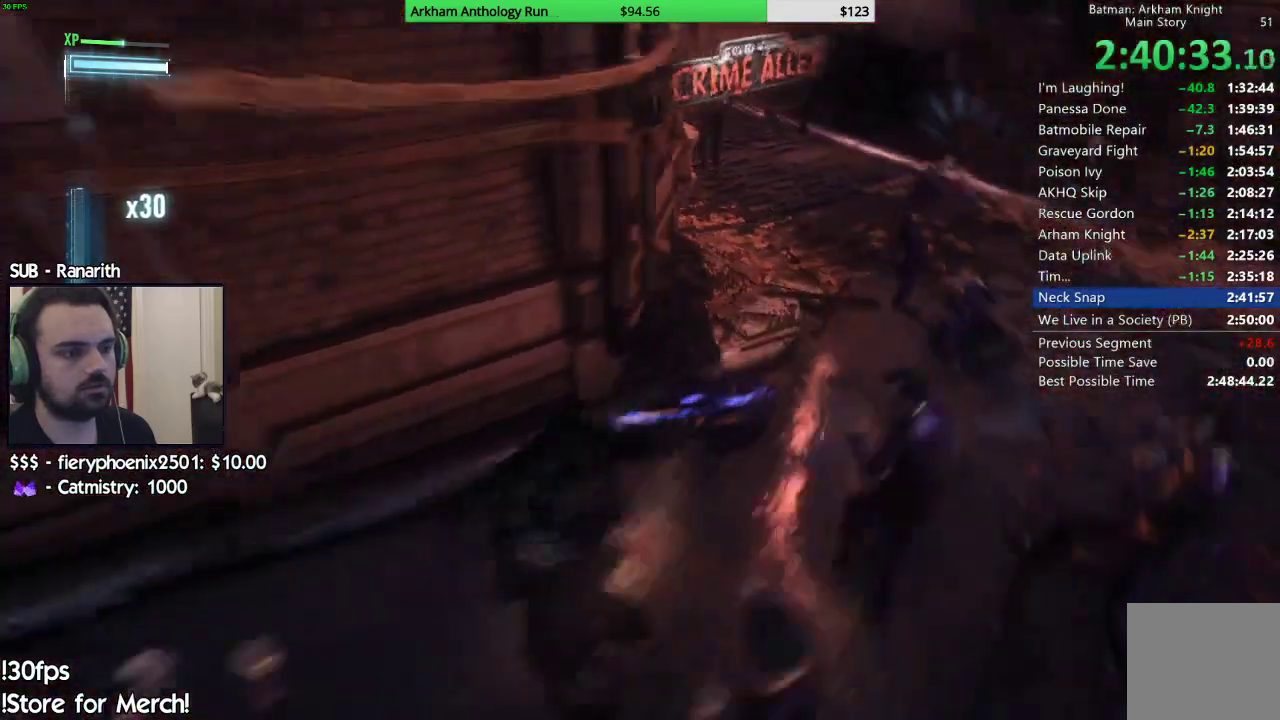
{"buttons": ["X"], "left_stick": "up-right", "right_stick": "center", "events": [[67, "left_stick", "down-right"], [150, "left_stick", "up-right"], [283, "X", "down"], [383, "X", "up"], [450, "X", "down"]]}